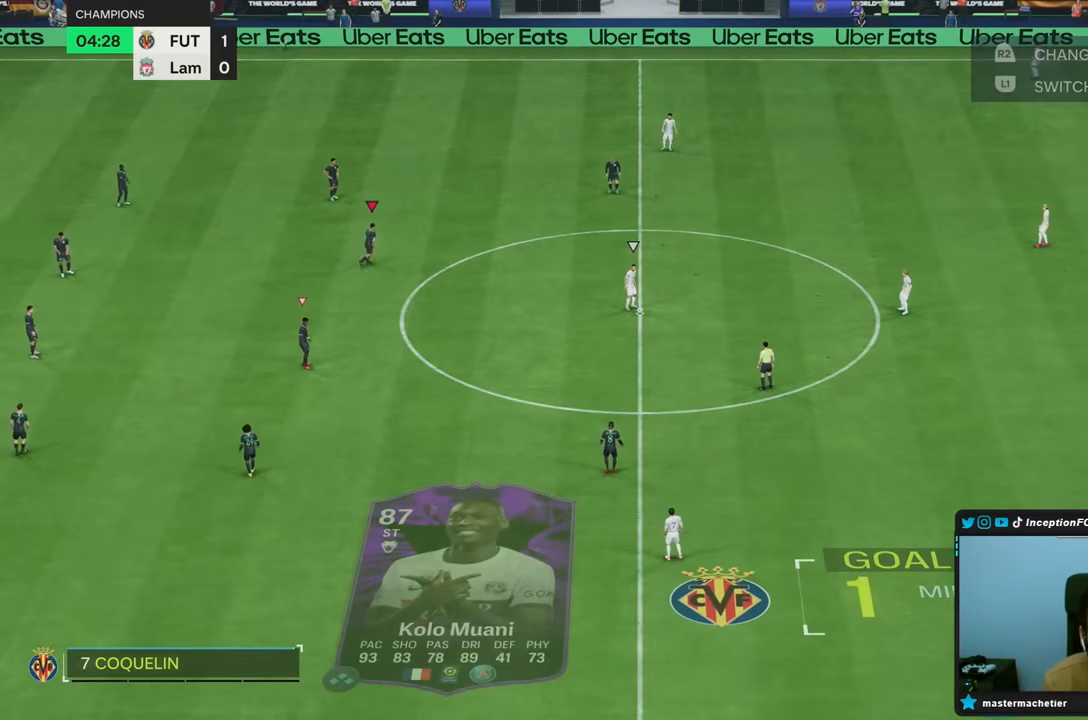
Gameplay with a controller (PlayStation layout); each line is a JSON object with the inputs held at the frame after it (dt_ms = milliseconds from this image to that frame). "button_events" lists button changes between this image and that frame as [ms after this image, input, new state], when the widget could be followed in between (sticks are given only as held states). Not read: L3 R2 R3.
{"dt_ms": 500, "buttons": [], "left_stick": "right", "right_stick": "center", "button_events": []}
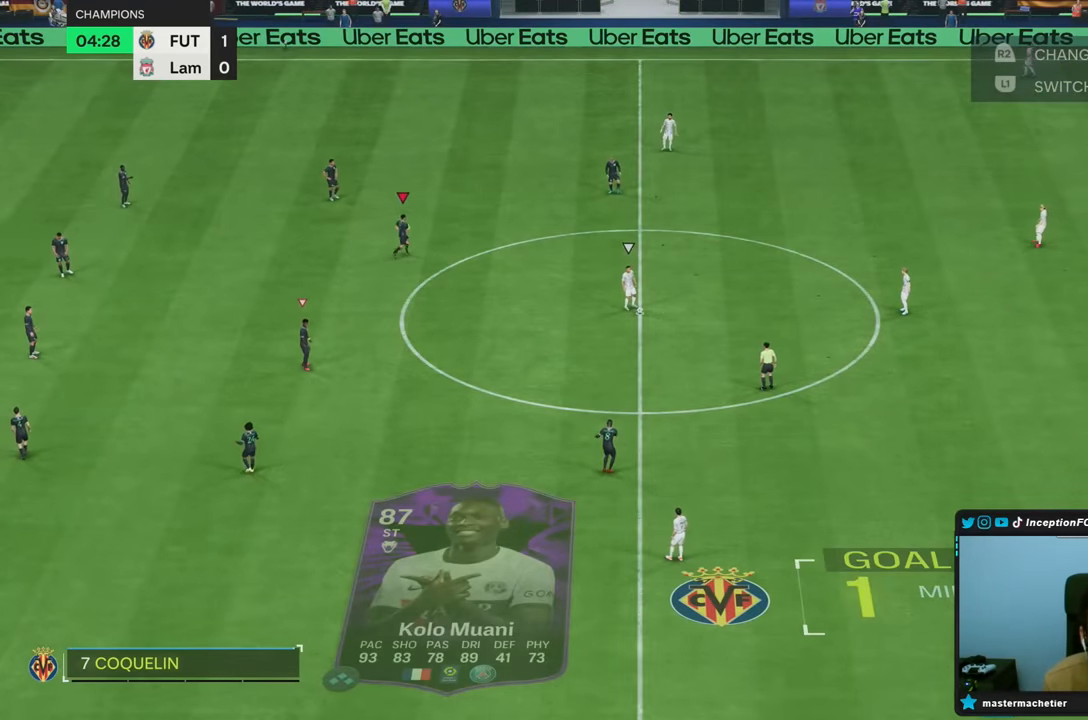
{"dt_ms": 500, "buttons": [], "left_stick": "down-right", "right_stick": "center", "button_events": []}
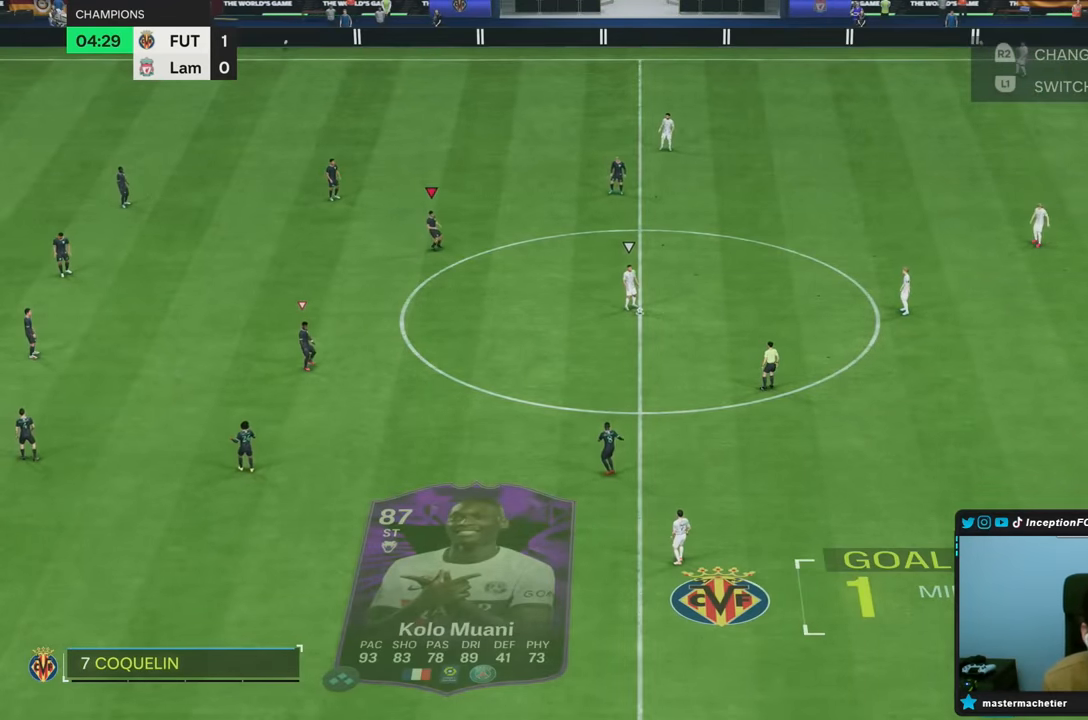
{"dt_ms": 500, "buttons": [], "left_stick": "center", "right_stick": "up-right", "button_events": []}
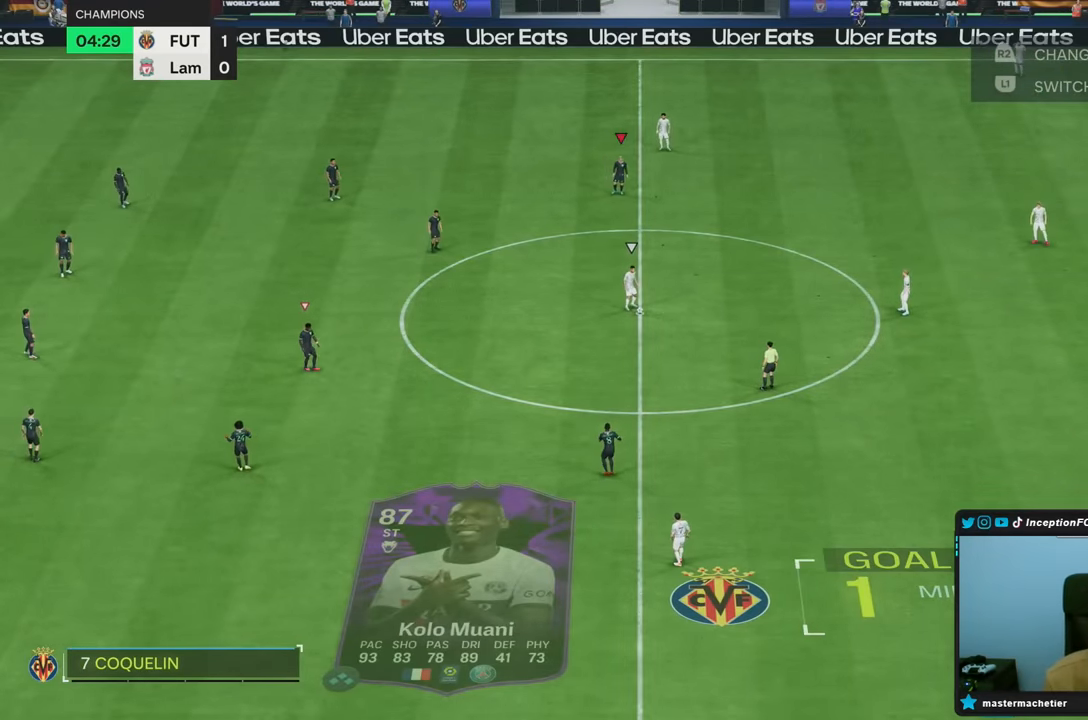
{"dt_ms": 500, "buttons": [], "left_stick": "center", "right_stick": "center", "button_events": []}
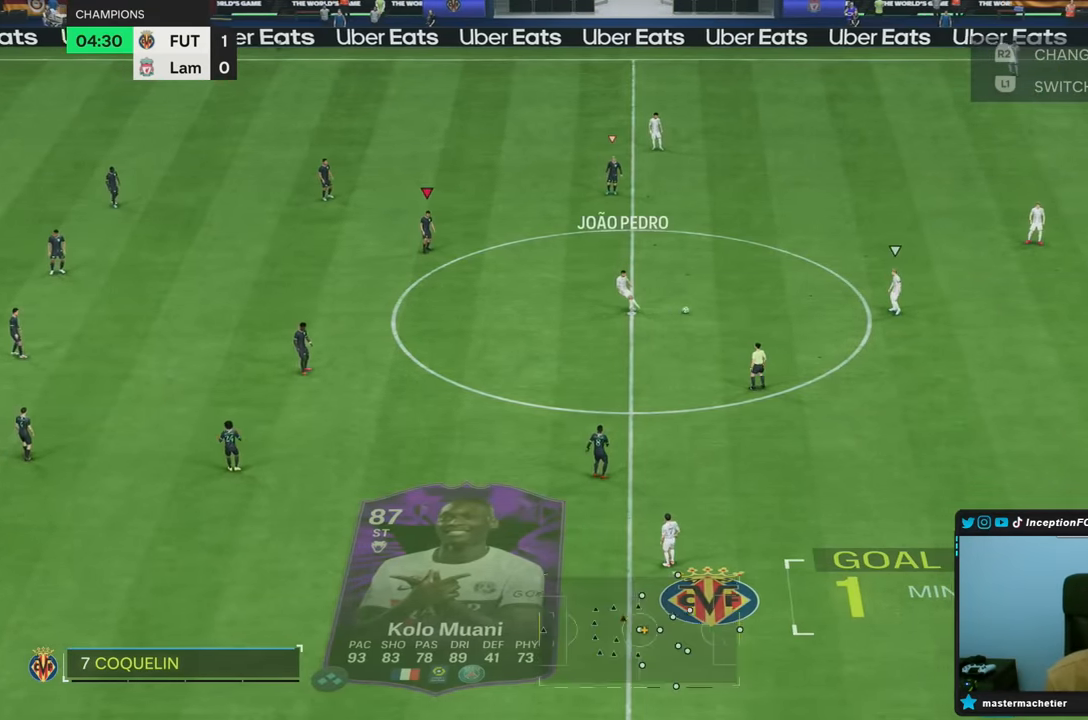
{"dt_ms": 500, "buttons": [], "left_stick": "down-right", "right_stick": "center", "button_events": []}
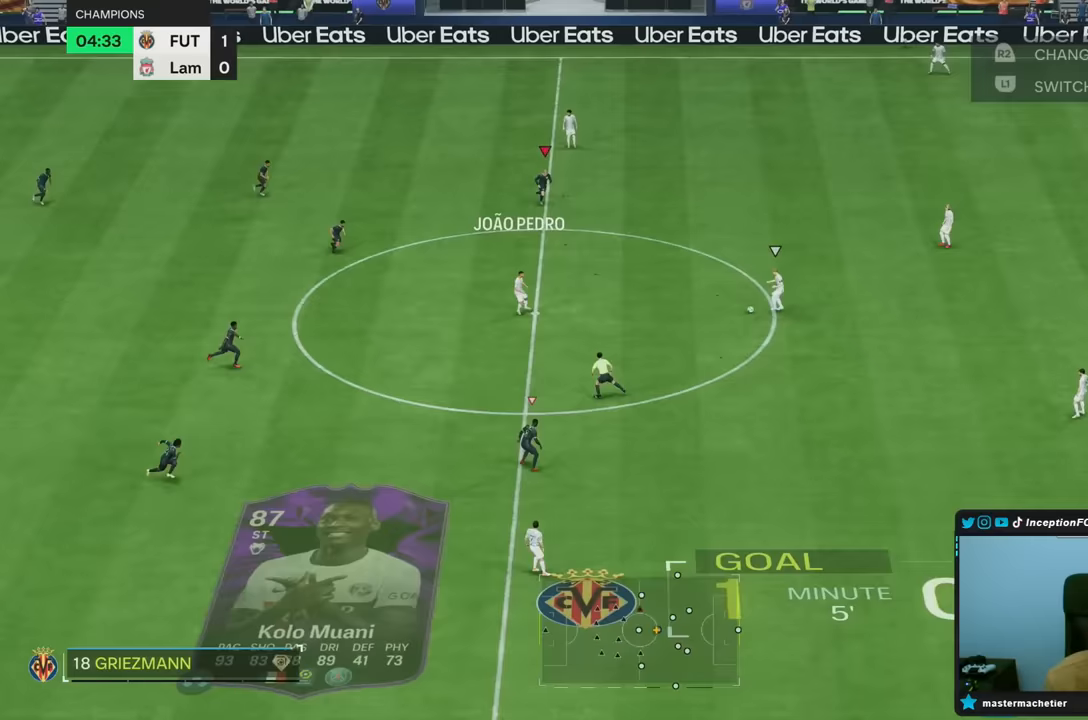
{"dt_ms": 500, "buttons": ["R1"], "left_stick": "down-right", "right_stick": "center", "button_events": [[217, "R1", "down"]]}
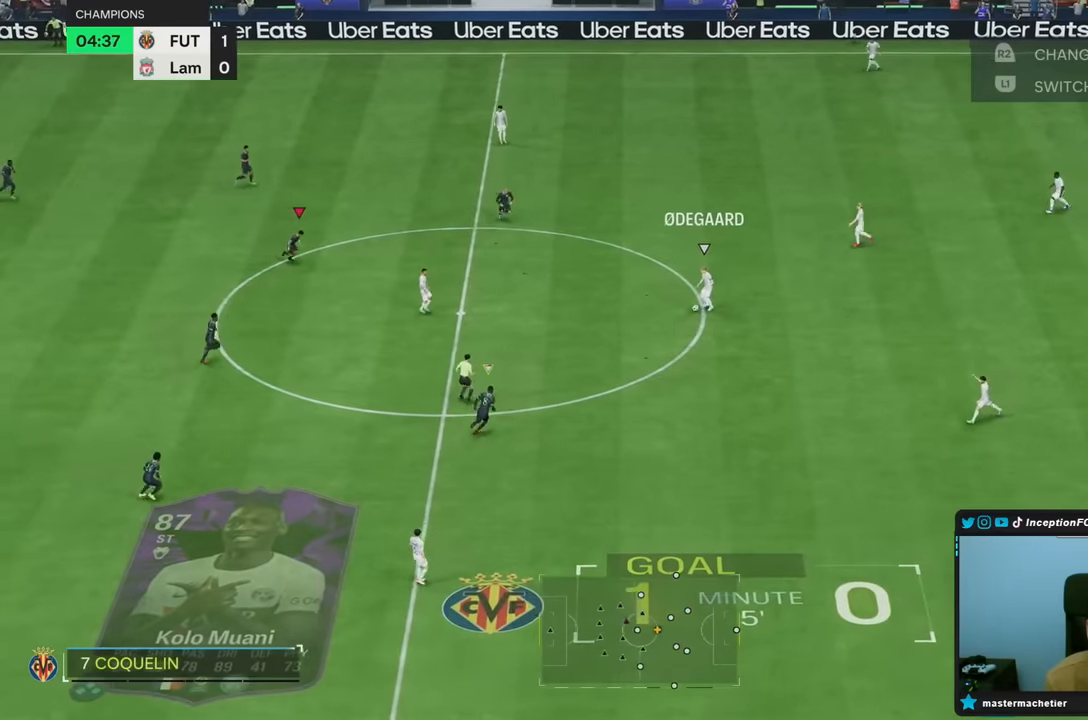
{"dt_ms": 500, "buttons": [], "left_stick": "down-right", "right_stick": "center", "button_events": [[417, "R1", "up"]]}
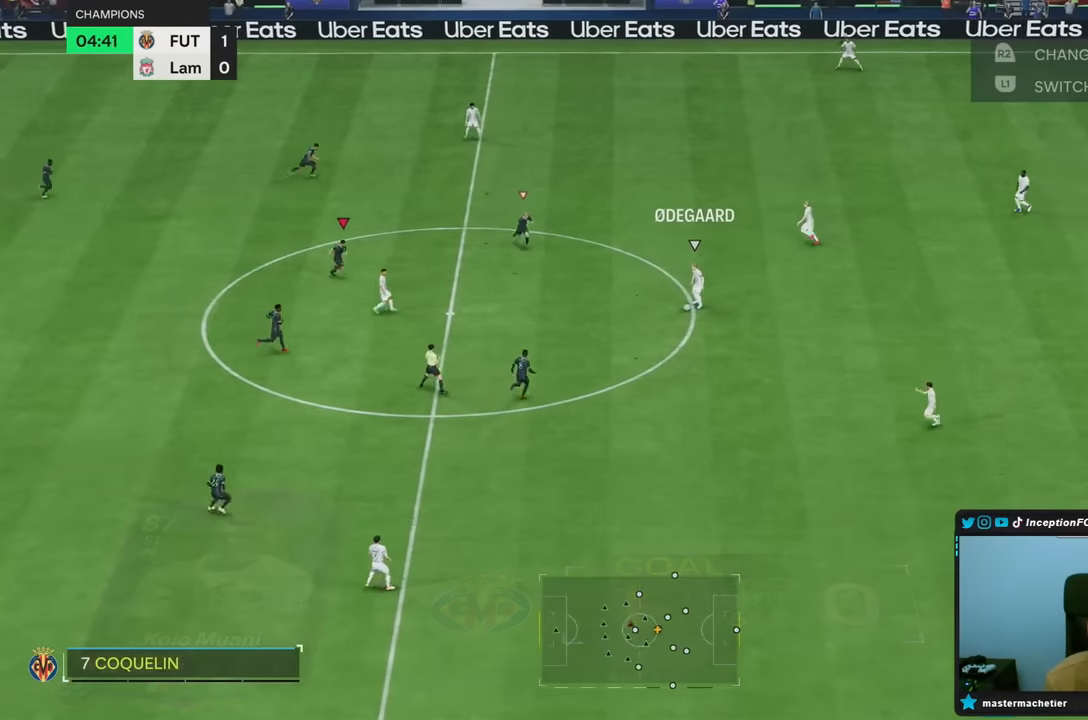
{"dt_ms": 500, "buttons": ["R1"], "left_stick": "right", "right_stick": "up", "button_events": [[83, "L2", "down"], [400, "L2", "up"], [483, "R1", "down"]]}
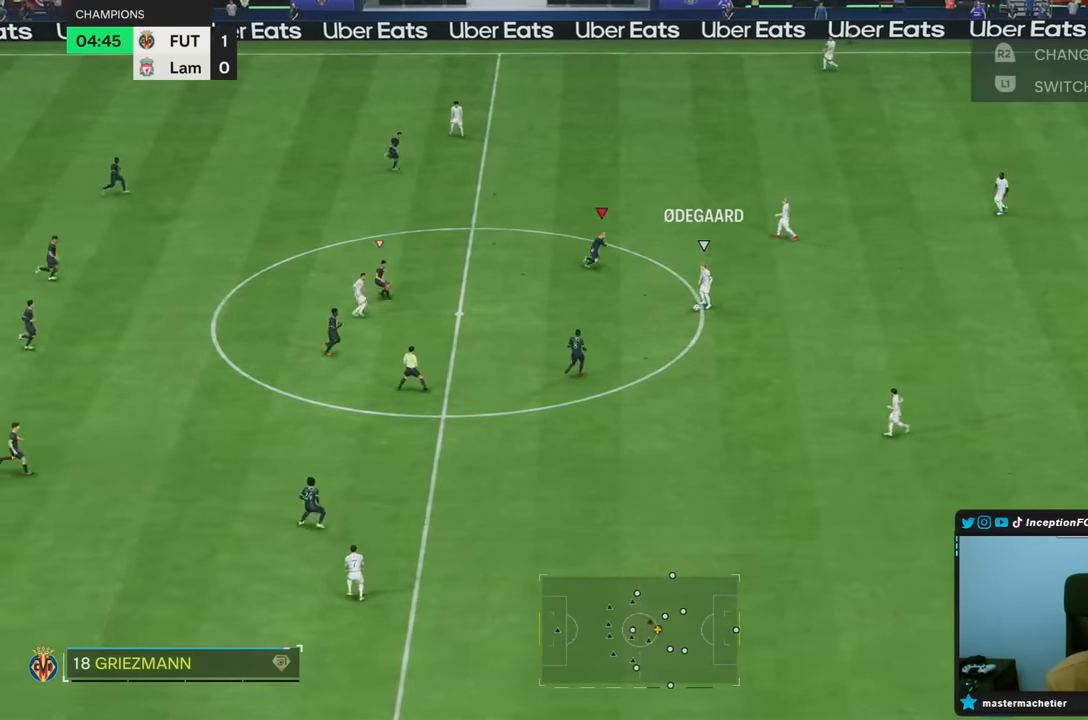
{"dt_ms": 500, "buttons": ["L2"], "left_stick": "right", "right_stick": "down", "button_events": [[300, "R1", "up"], [400, "L2", "down"]]}
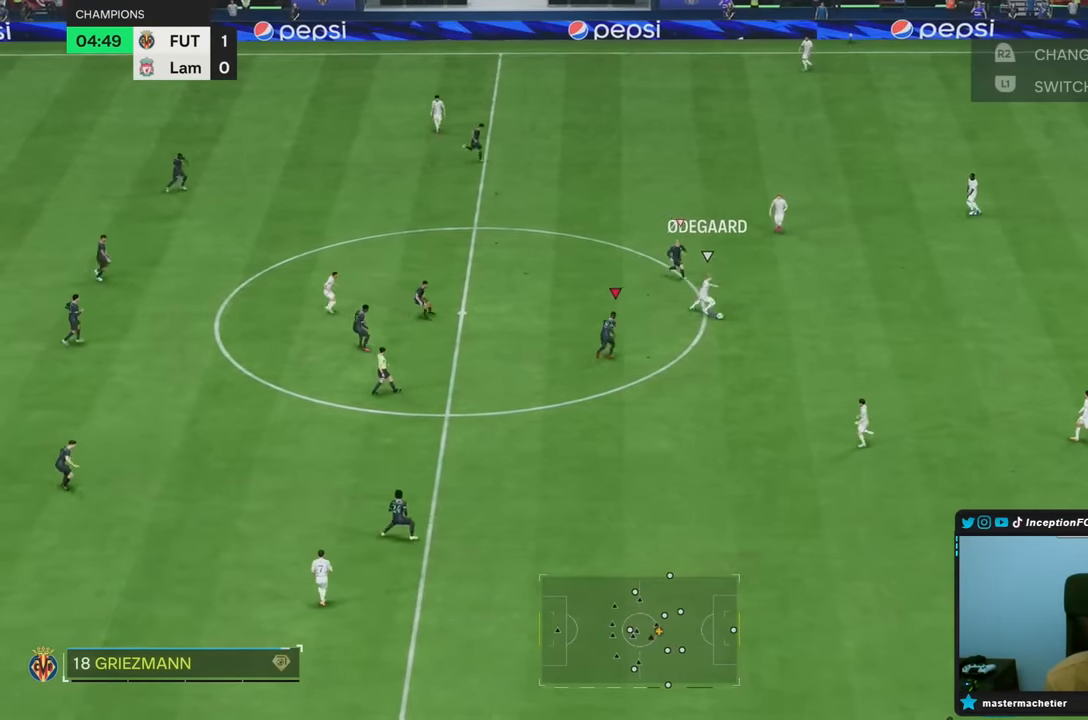
{"dt_ms": 500, "buttons": ["R1"], "left_stick": "down-right", "right_stick": "center", "button_events": [[133, "R1", "down"], [333, "L2", "up"]]}
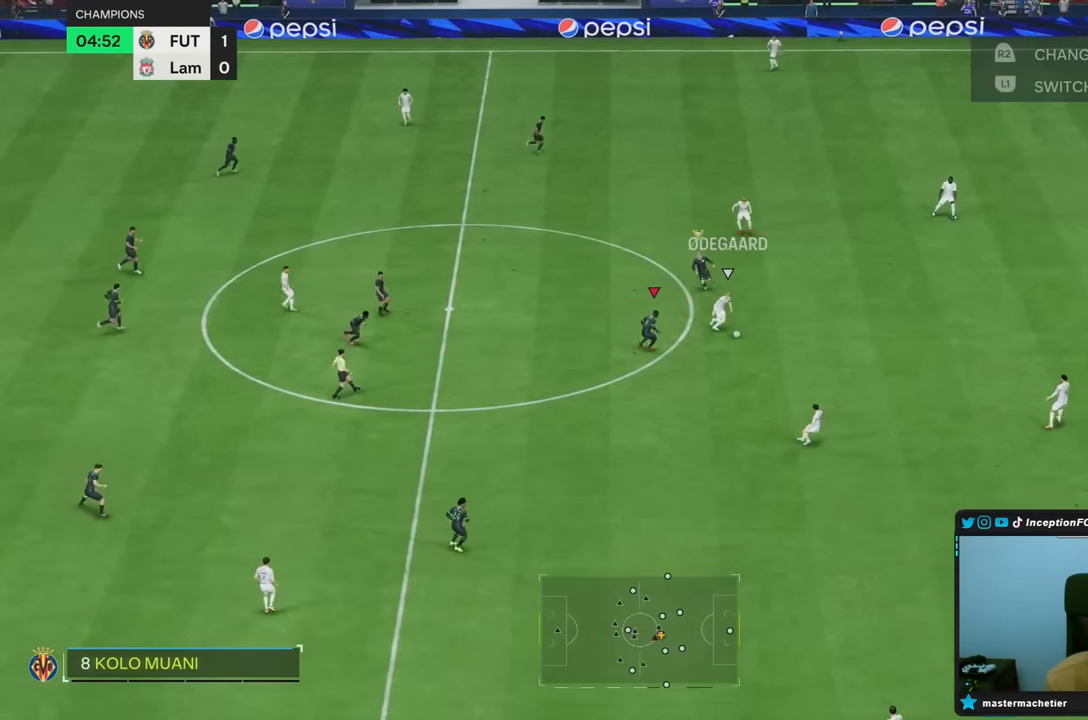
{"dt_ms": 500, "buttons": [], "left_stick": "down-right", "right_stick": "center", "button_events": [[67, "R1", "up"], [200, "R1", "down"], [500, "R1", "up"]]}
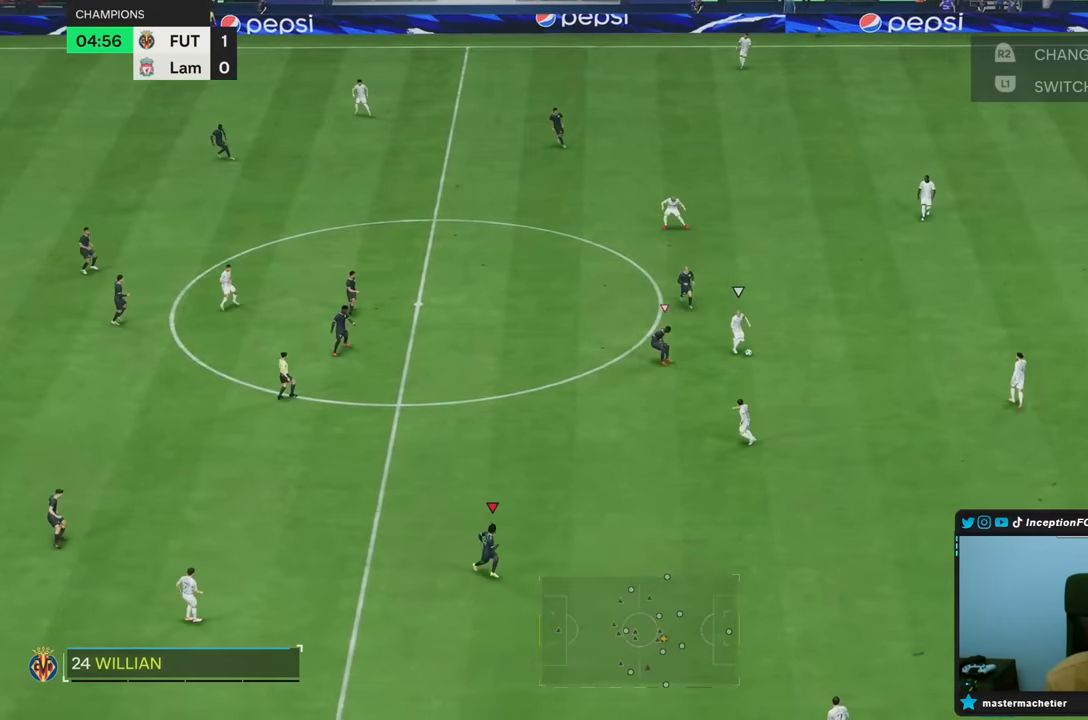
{"dt_ms": 500, "buttons": [], "left_stick": "down-right", "right_stick": "center", "button_events": [[400, "R1", "down"], [500, "R1", "up"]]}
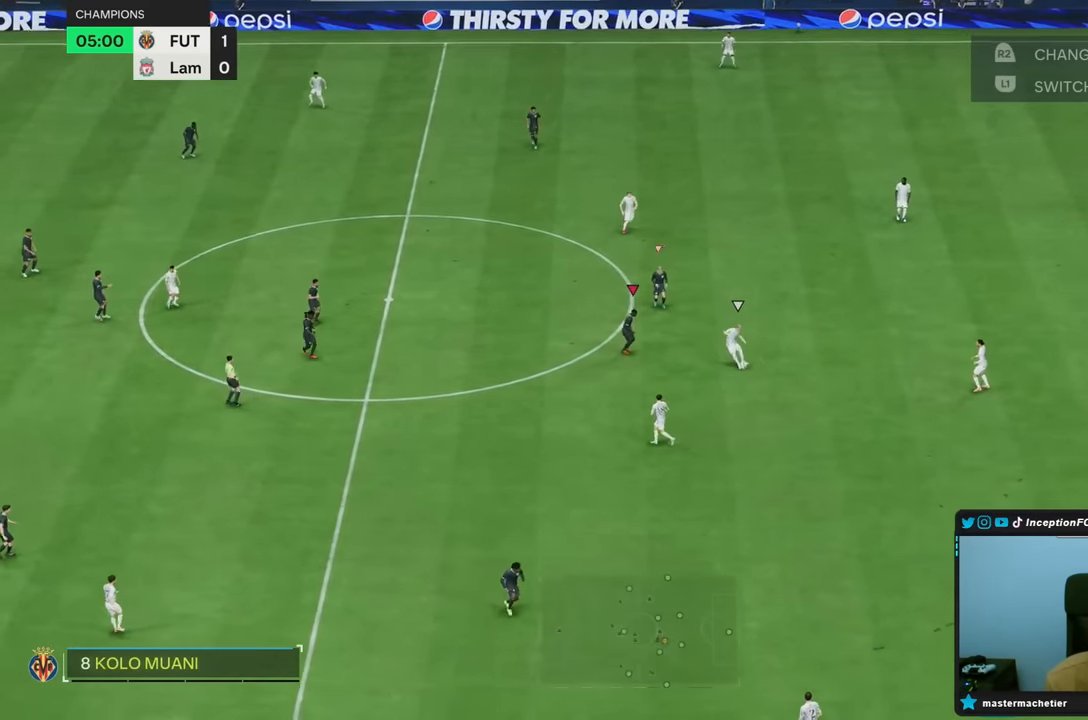
{"dt_ms": 500, "buttons": ["R1"], "left_stick": "down", "right_stick": "center", "button_events": [[67, "L2", "down"], [167, "R1", "down"], [200, "L2", "up"], [283, "R1", "up"], [350, "R1", "down"]]}
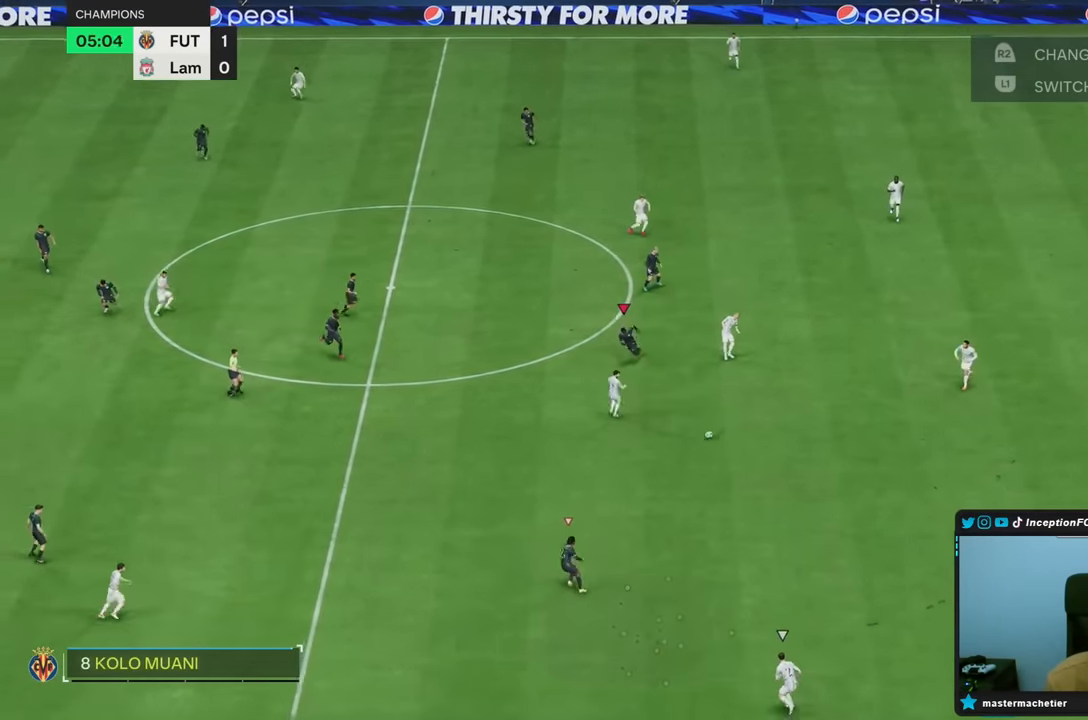
{"dt_ms": 1000, "buttons": [], "left_stick": "right", "right_stick": "center", "button_events": [[150, "R1", "up"]]}
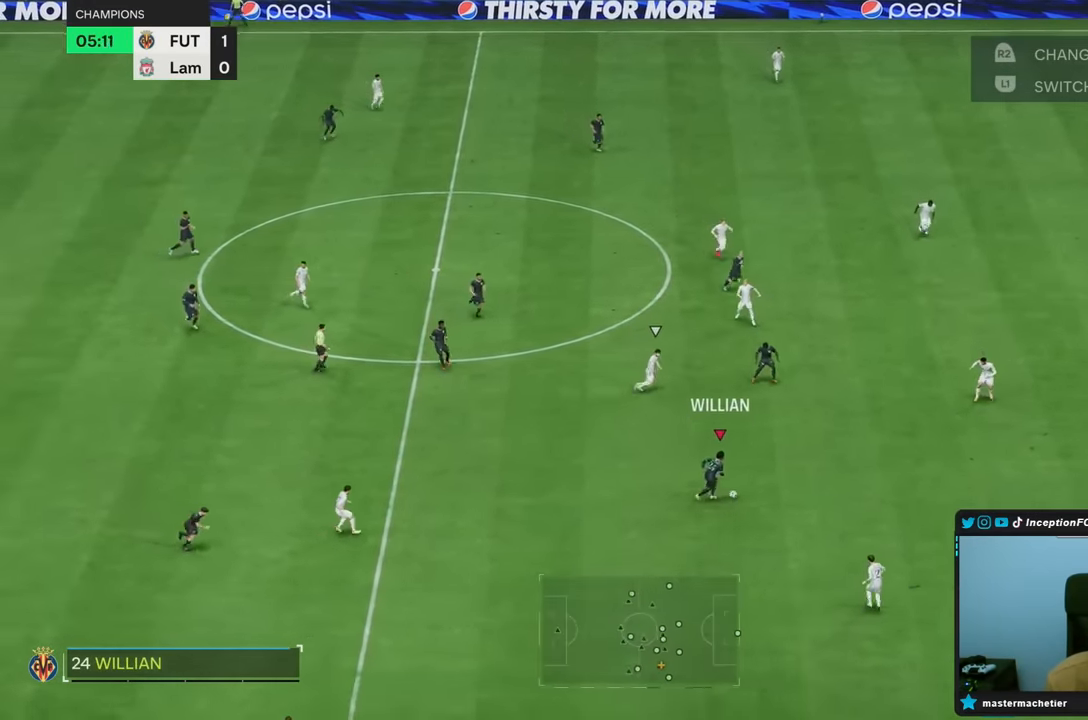
{"dt_ms": 500, "buttons": [], "left_stick": "right", "right_stick": "center", "button_events": []}
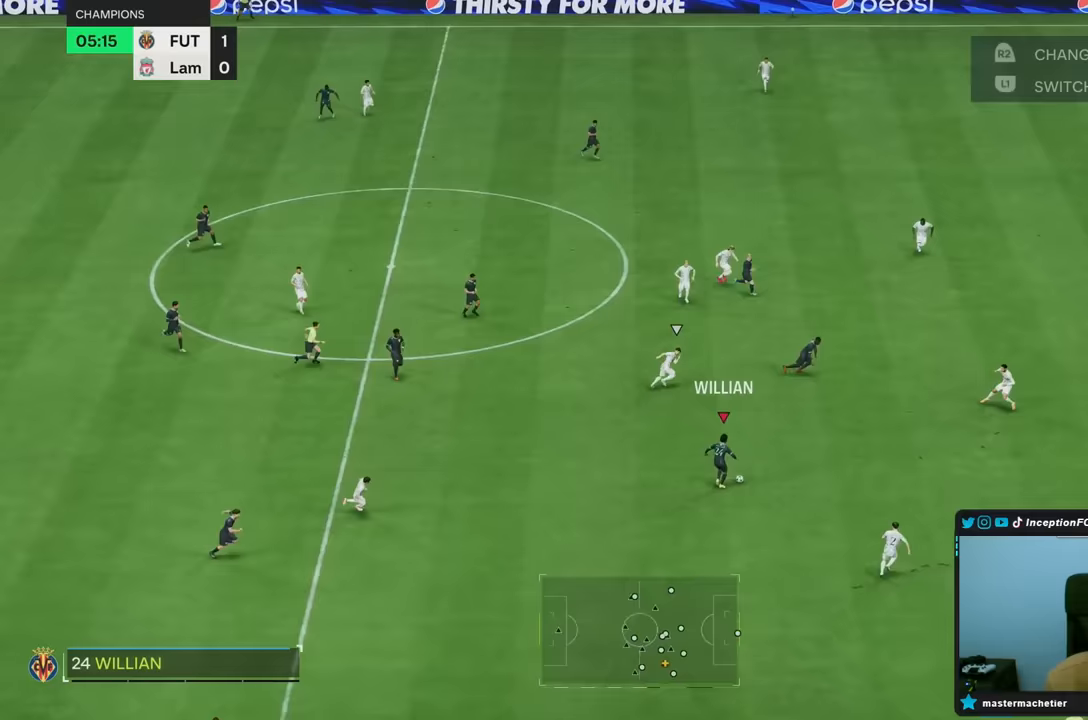
{"dt_ms": 500, "buttons": [], "left_stick": "right", "right_stick": "center", "button_events": []}